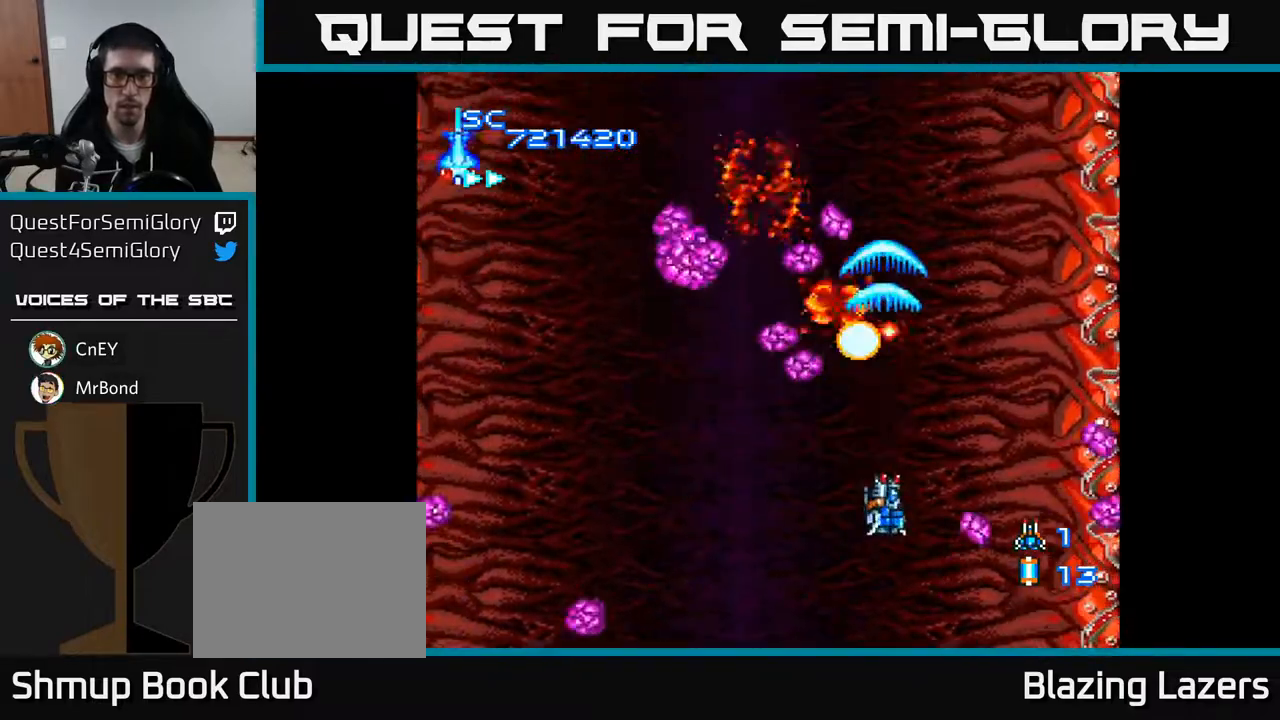
Gameplay with a controller (Xbox layout); each line is a JSON object with the inputs held at the frame after it. "events" lists button and stick changes between this image and that frame as [ms after this image, input, new state], when the widget could be followed in between. Not read: left_stick.
{"buttons": ["A", "DPAD_LEFT"], "right_stick": "center", "events": [[100, "DPAD_DOWN", "up"], [100, "DPAD_LEFT", "down"]]}
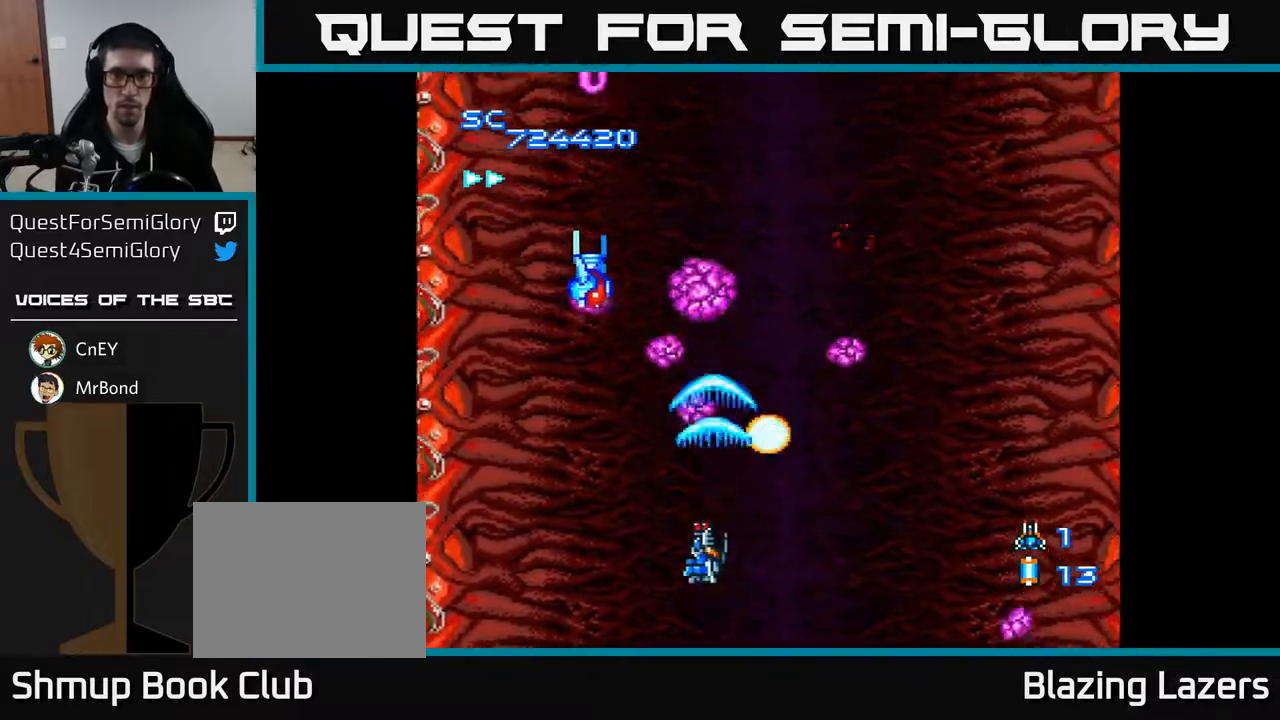
{"buttons": ["A", "DPAD_DOWN", "DPAD_RIGHT"], "right_stick": "center", "events": [[250, "DPAD_UP", "down"], [267, "DPAD_LEFT", "up"], [367, "DPAD_RIGHT", "down"], [367, "DPAD_UP", "up"], [383, "DPAD_DOWN", "down"], [417, "DPAD_RIGHT", "up"], [450, "DPAD_RIGHT", "down"]]}
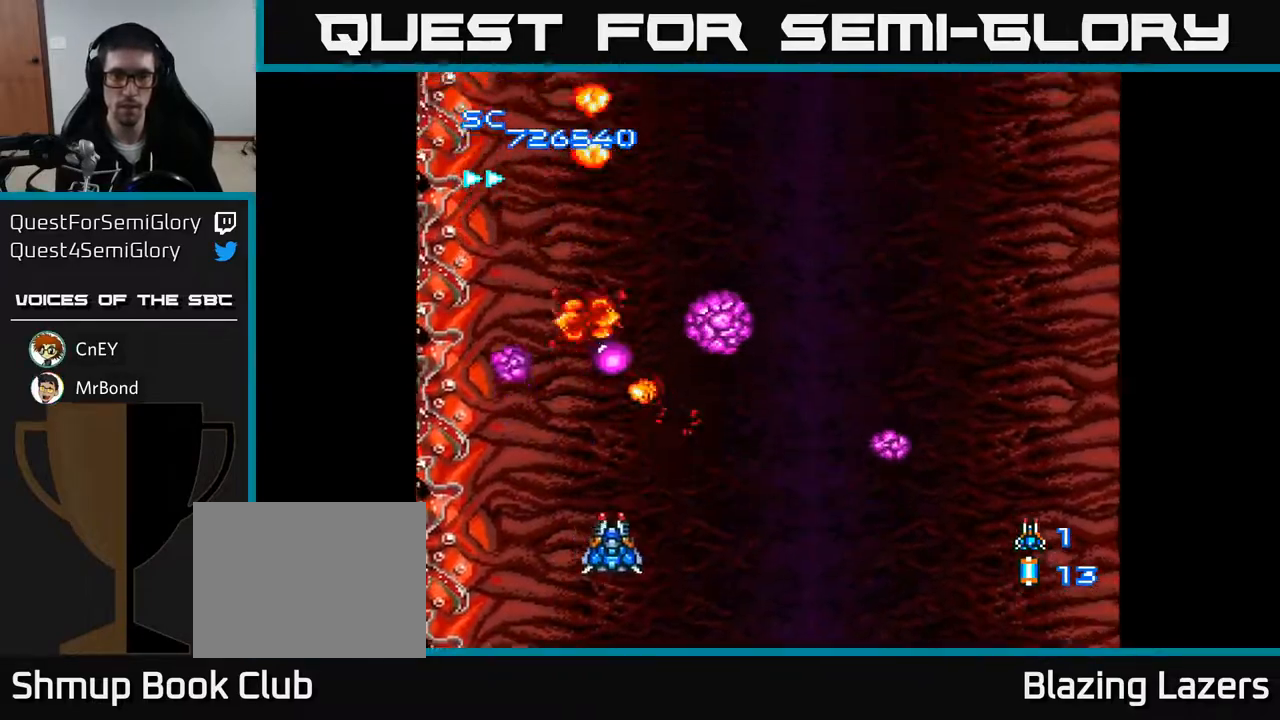
{"buttons": ["A", "DPAD_DOWN", "DPAD_RIGHT"], "right_stick": "center", "events": [[17, "DPAD_DOWN", "up"], [67, "DPAD_UP", "down"], [200, "DPAD_RIGHT", "up"], [350, "DPAD_RIGHT", "down"], [367, "DPAD_UP", "up"], [500, "DPAD_DOWN", "down"]]}
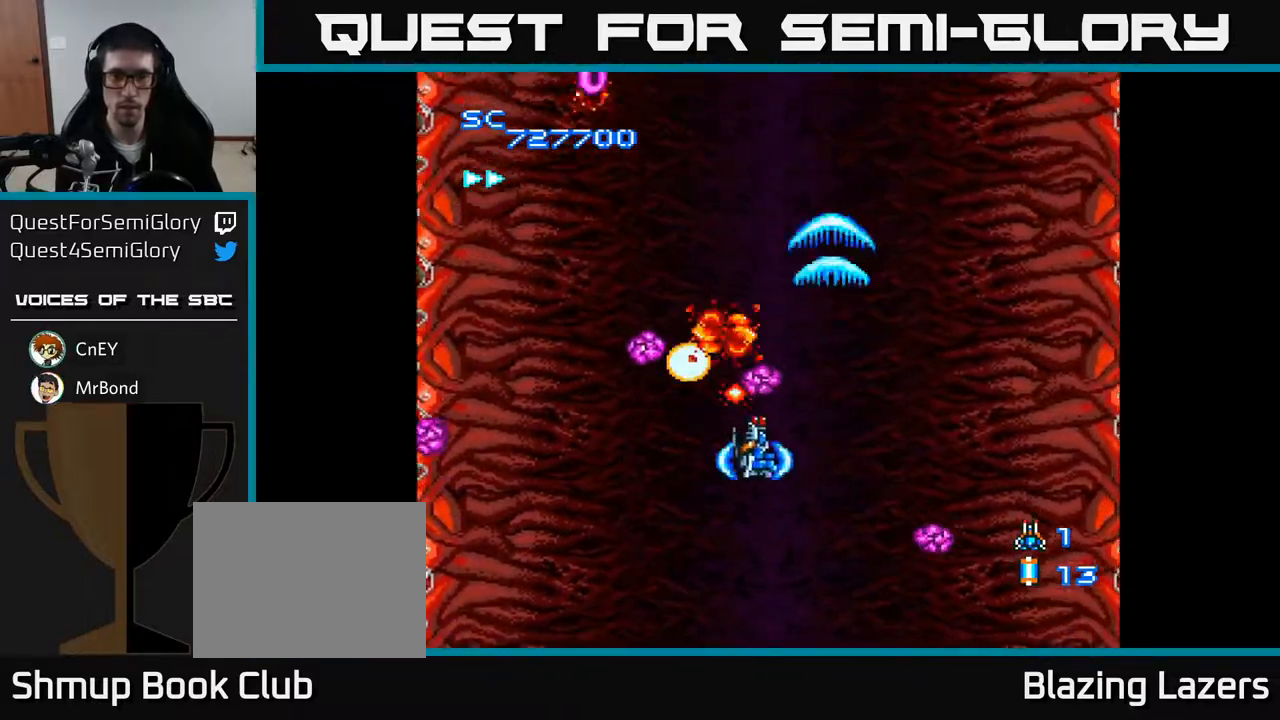
{"buttons": ["A", "DPAD_LEFT"], "right_stick": "center", "events": [[17, "DPAD_RIGHT", "up"], [350, "DPAD_DOWN", "up"], [350, "DPAD_LEFT", "down"]]}
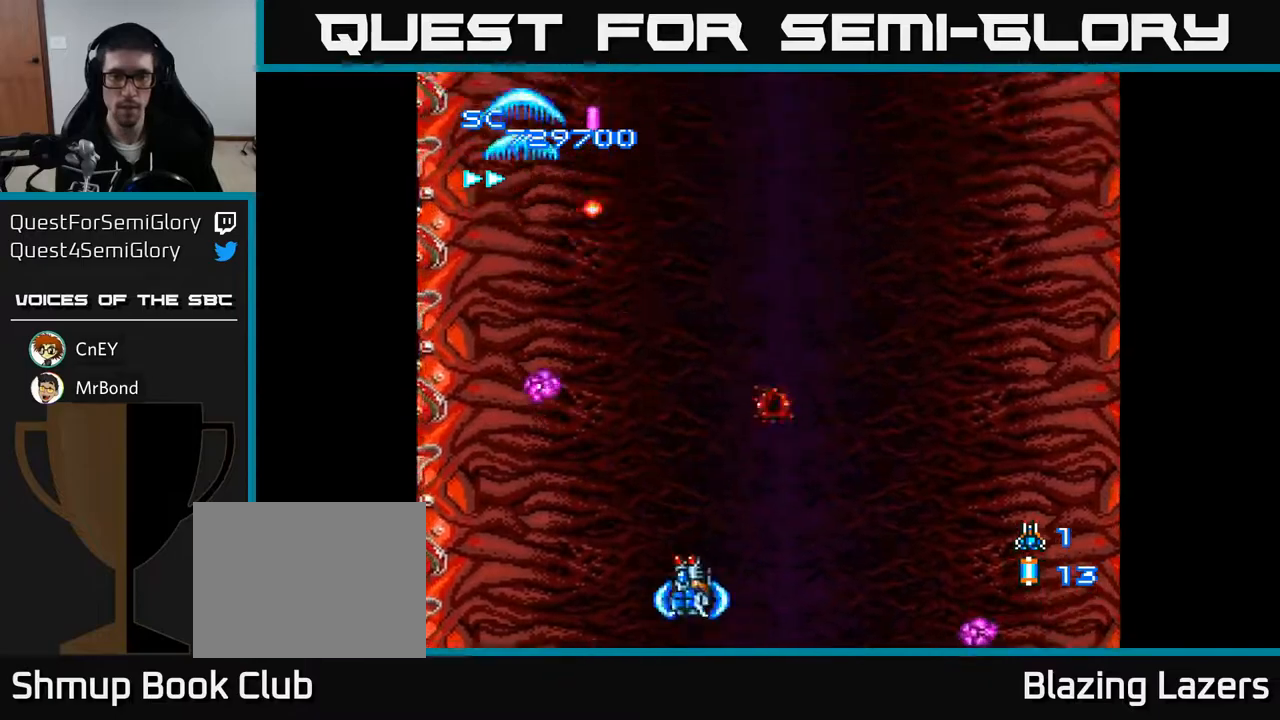
{"buttons": ["A", "DPAD_UP"], "right_stick": "center", "events": [[200, "DPAD_UP", "down"], [217, "DPAD_LEFT", "up"], [433, "DPAD_RIGHT", "down"], [483, "DPAD_RIGHT", "up"]]}
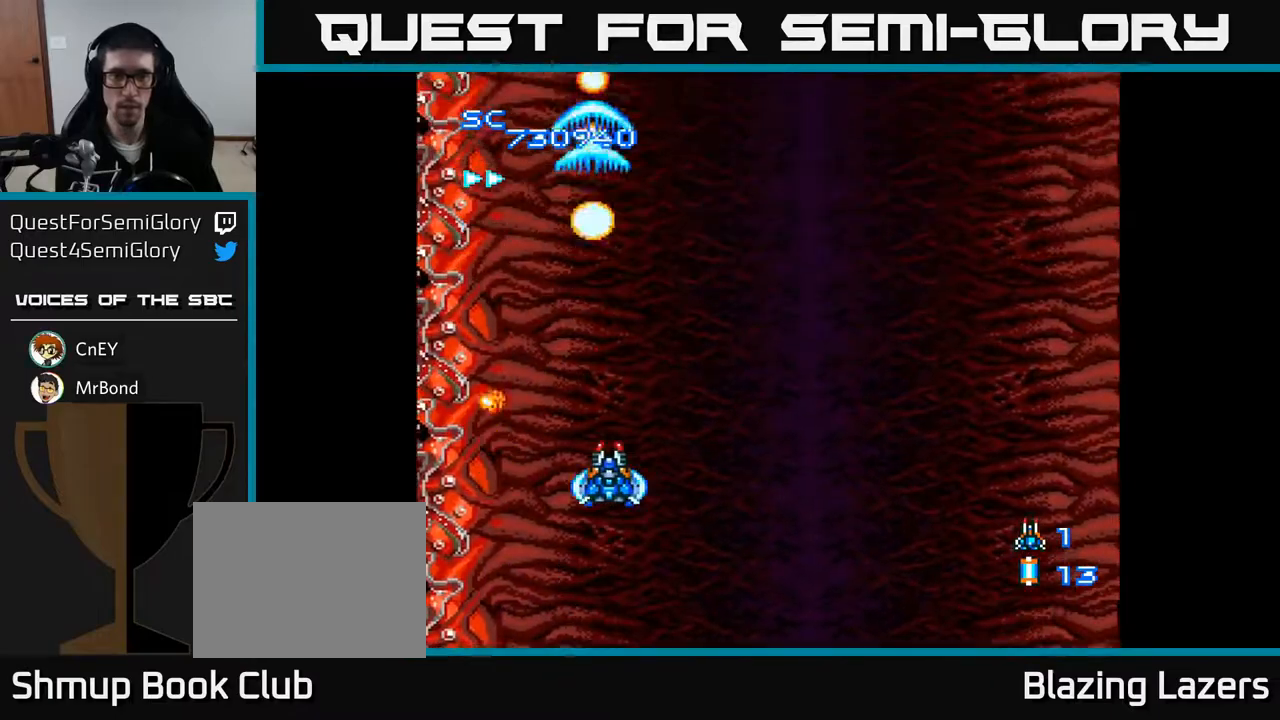
{"buttons": ["A"], "right_stick": "center", "events": [[167, "DPAD_UP", "up"]]}
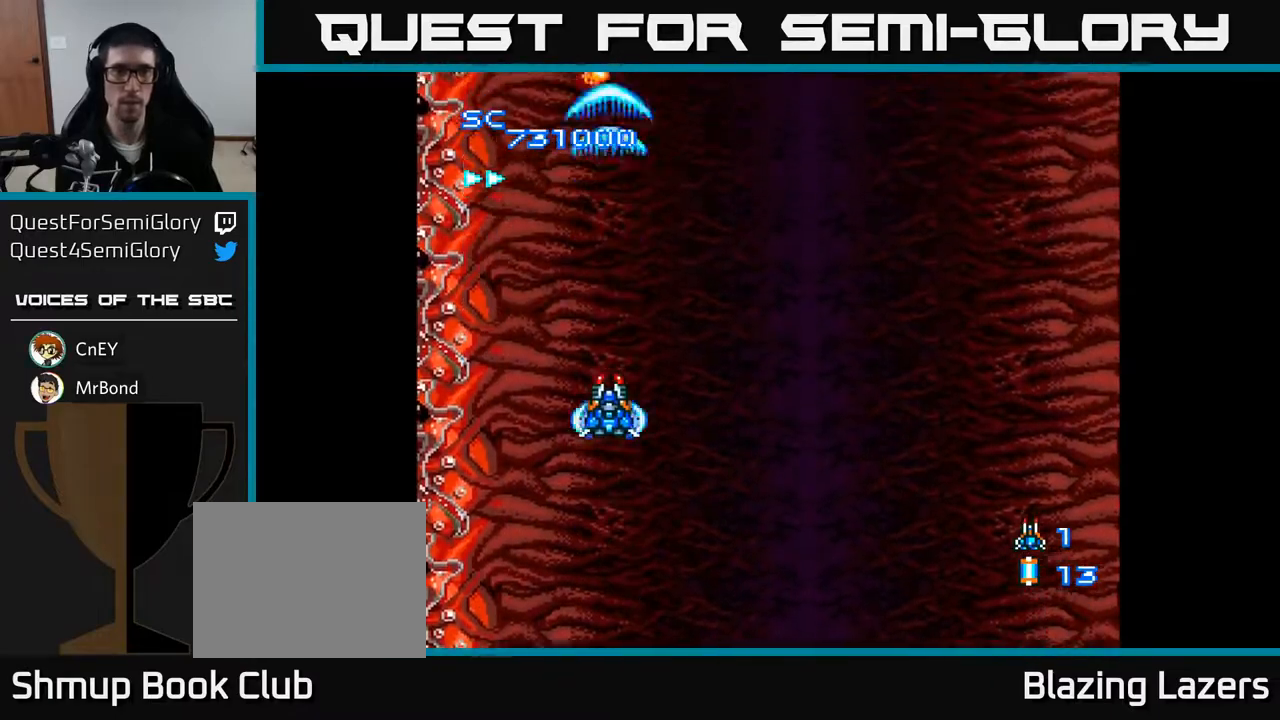
{"buttons": ["A"], "right_stick": "center", "events": []}
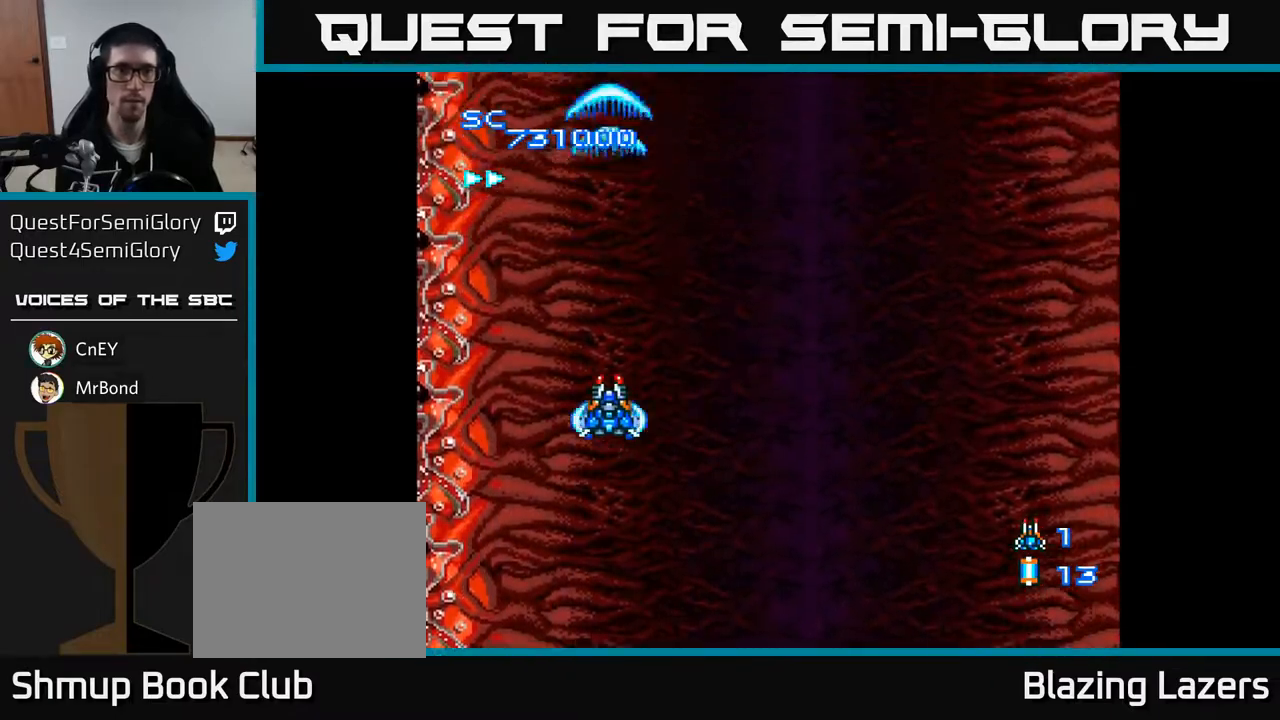
{"buttons": ["A", "DPAD_DOWN", "DPAD_RIGHT"], "right_stick": "center", "events": [[200, "DPAD_DOWN", "down"], [267, "DPAD_RIGHT", "down"]]}
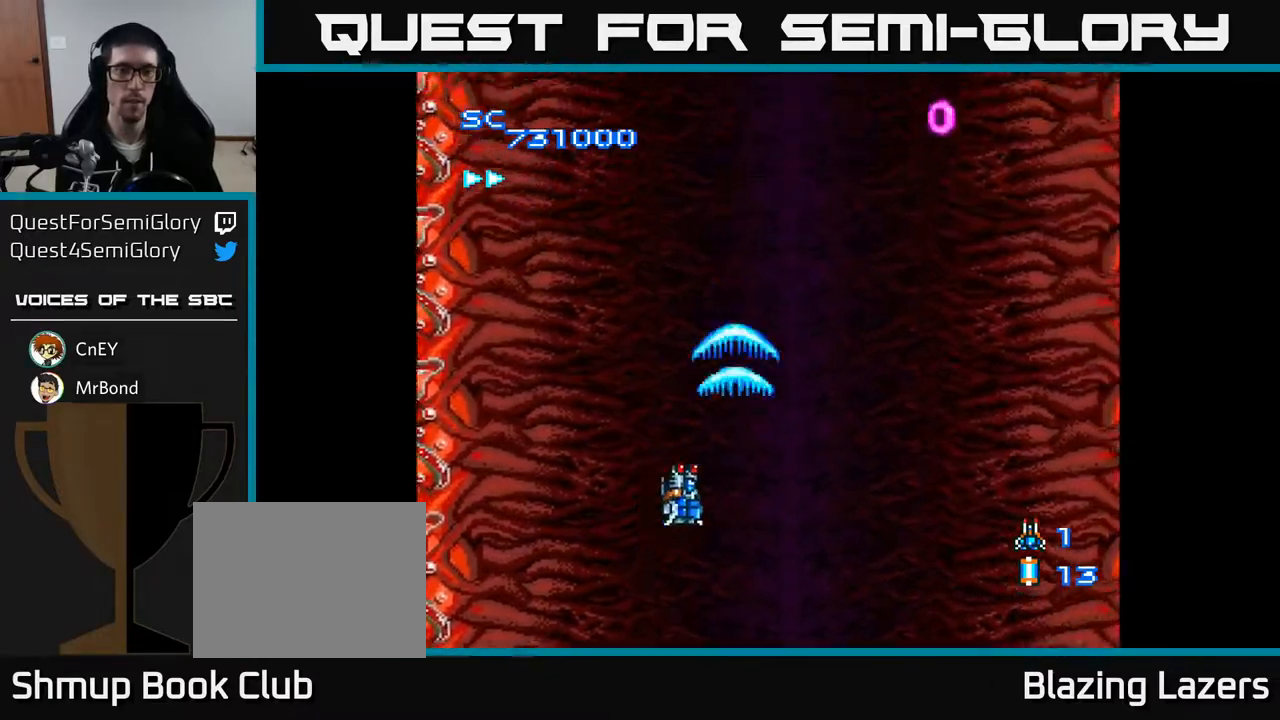
{"buttons": ["A", "DPAD_UP", "DPAD_RIGHT"], "right_stick": "center", "events": [[83, "DPAD_DOWN", "up"], [300, "DPAD_UP", "down"]]}
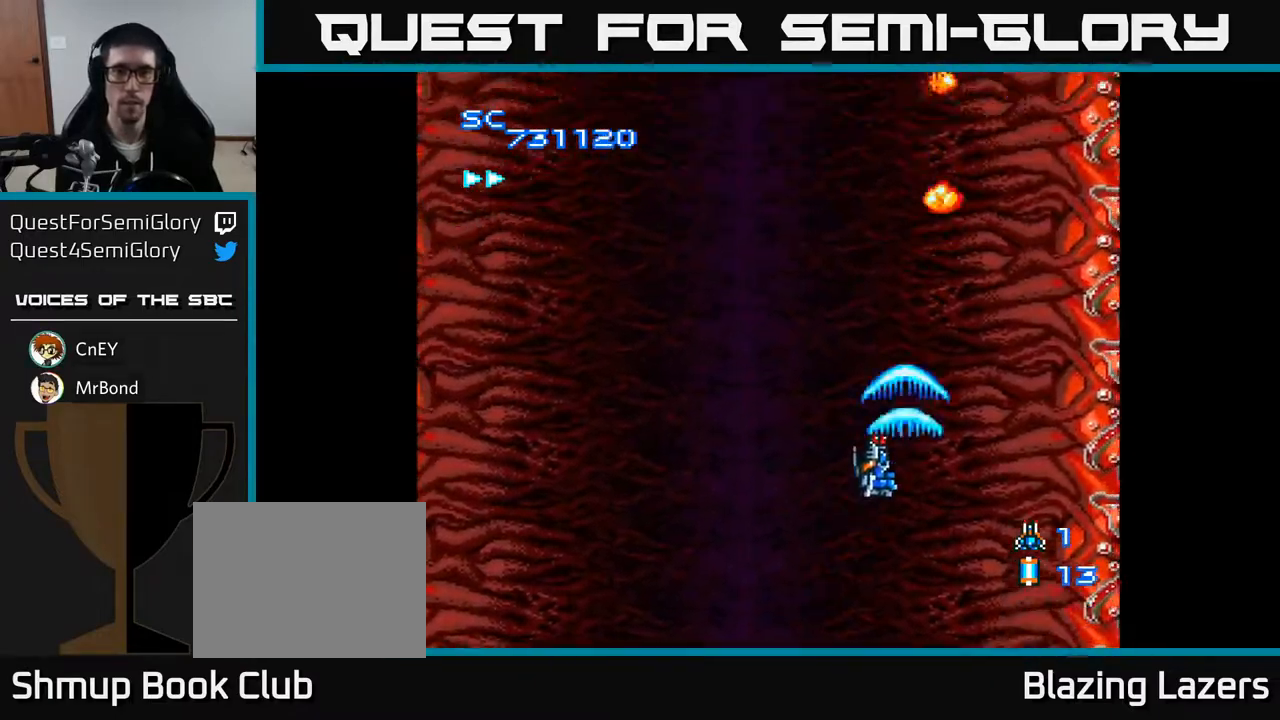
{"buttons": ["A"], "right_stick": "center", "events": [[17, "DPAD_RIGHT", "up"], [133, "DPAD_UP", "up"], [283, "DPAD_RIGHT", "down"], [367, "DPAD_RIGHT", "up"]]}
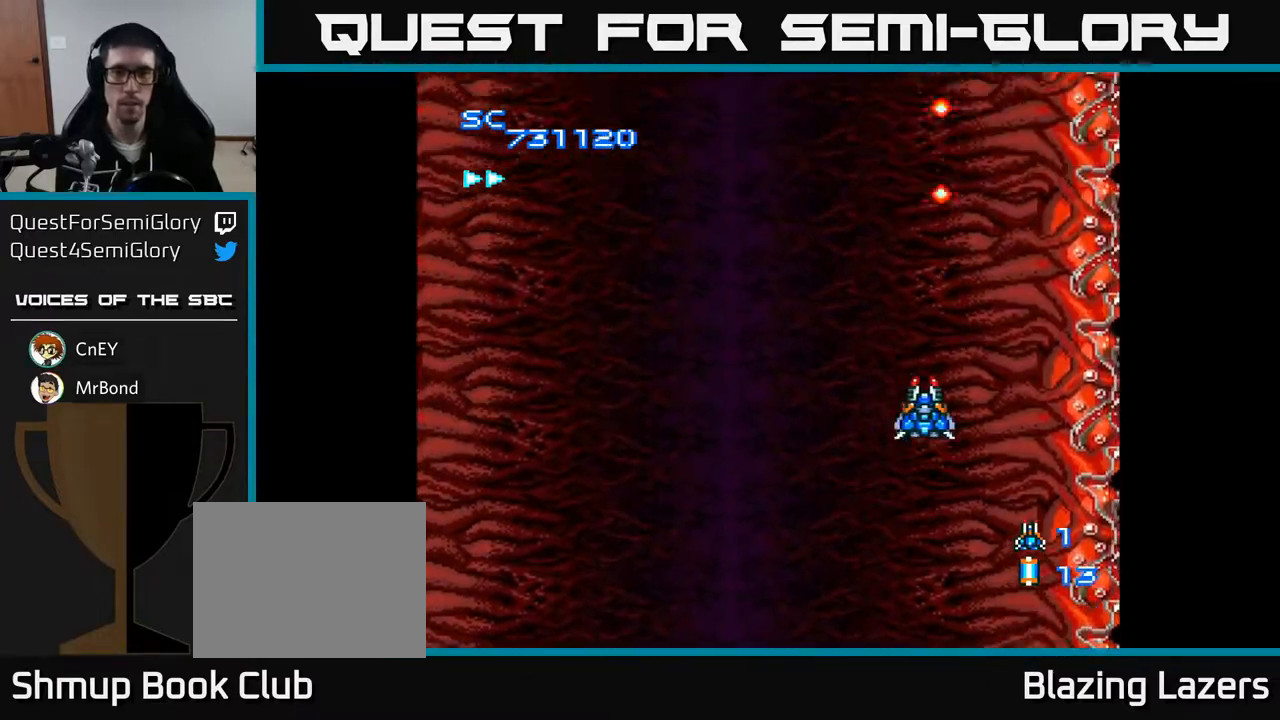
{"buttons": ["A"], "right_stick": "center", "events": []}
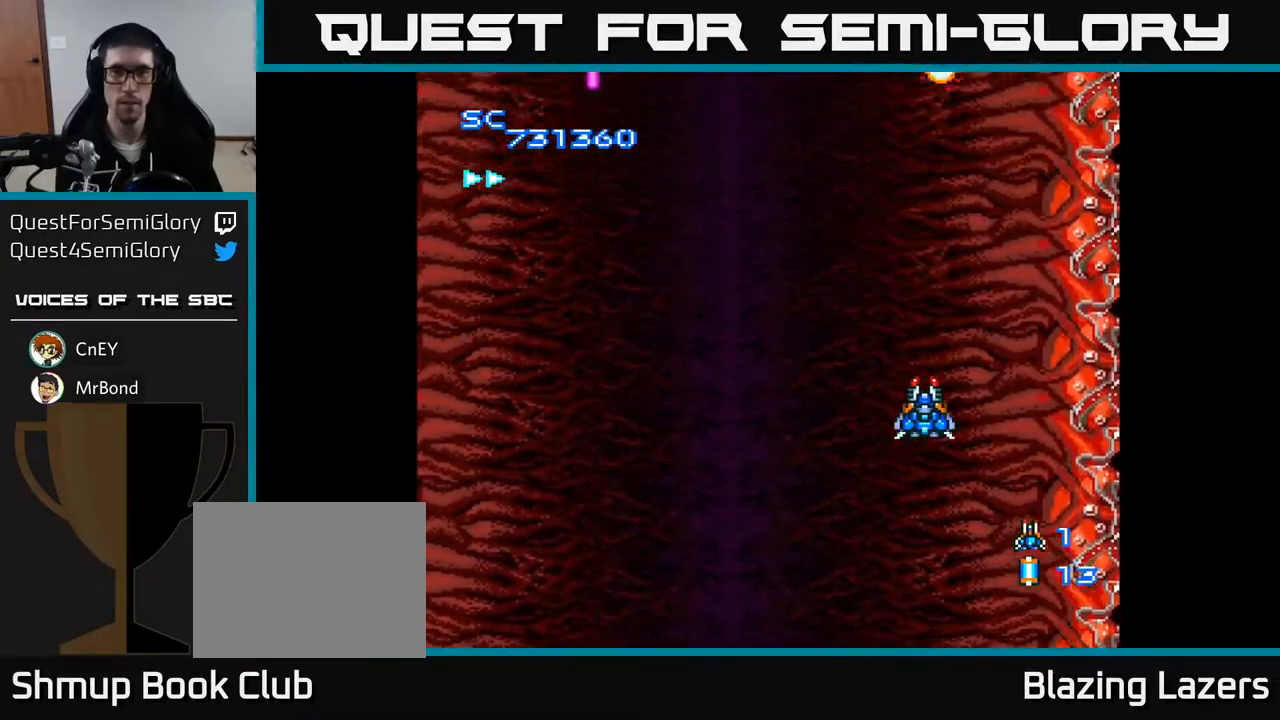
{"buttons": ["A", "DPAD_LEFT"], "right_stick": "center", "events": [[283, "DPAD_LEFT", "down"]]}
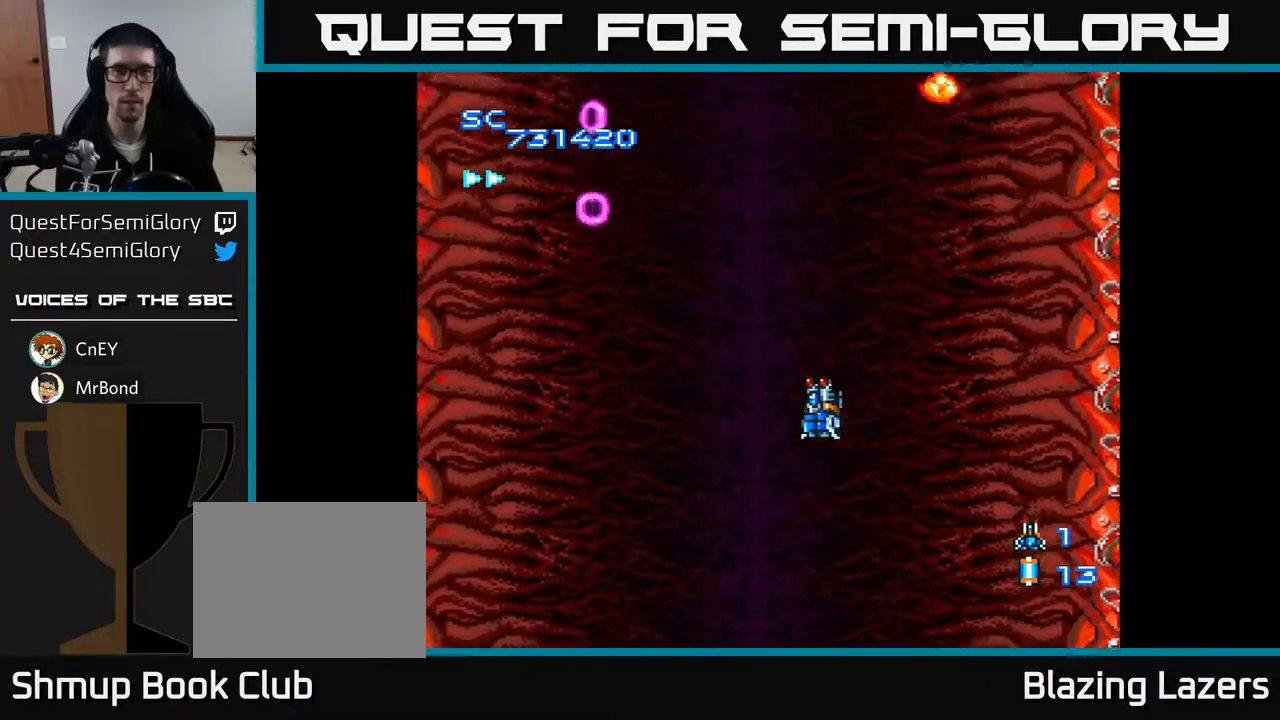
{"buttons": ["A", "DPAD_RIGHT"], "right_stick": "center", "events": [[167, "DPAD_DOWN", "down"], [450, "DPAD_DOWN", "up"], [467, "DPAD_DOWN", "down"], [467, "DPAD_LEFT", "up"], [483, "DPAD_DOWN", "up"], [500, "DPAD_RIGHT", "down"]]}
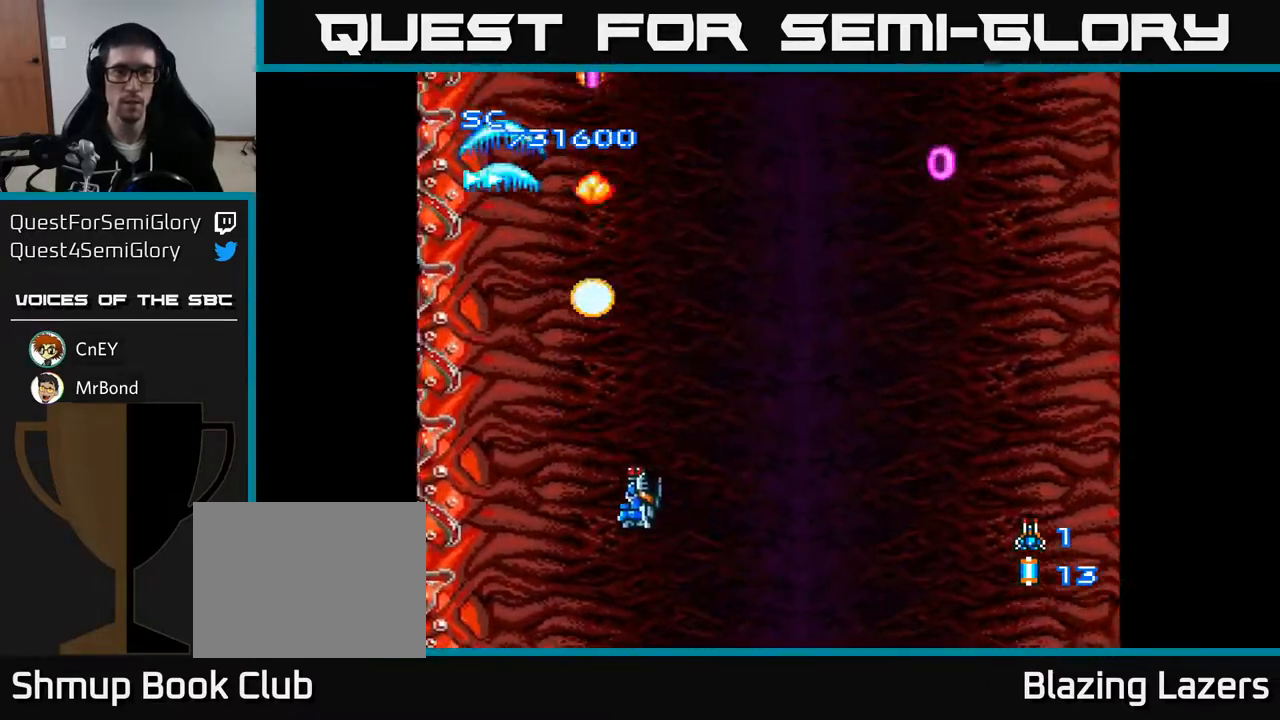
{"buttons": ["A", "DPAD_LEFT"], "right_stick": "center", "events": [[400, "DPAD_RIGHT", "up"], [417, "DPAD_LEFT", "down"]]}
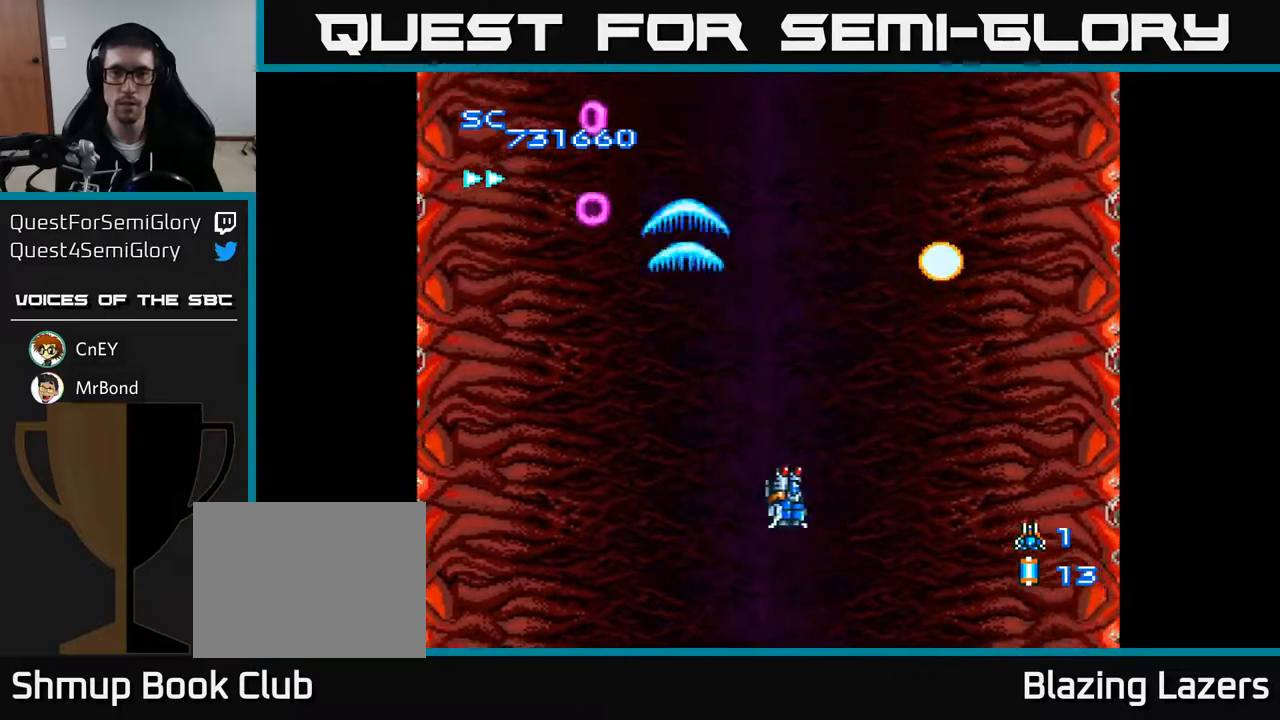
{"buttons": ["A", "DPAD_RIGHT"], "right_stick": "center", "events": [[100, "DPAD_UP", "down"], [133, "DPAD_LEFT", "up"], [250, "DPAD_LEFT", "down"], [383, "DPAD_UP", "up"], [400, "DPAD_LEFT", "up"], [433, "DPAD_DOWN", "down"], [433, "DPAD_RIGHT", "down"], [467, "DPAD_DOWN", "up"]]}
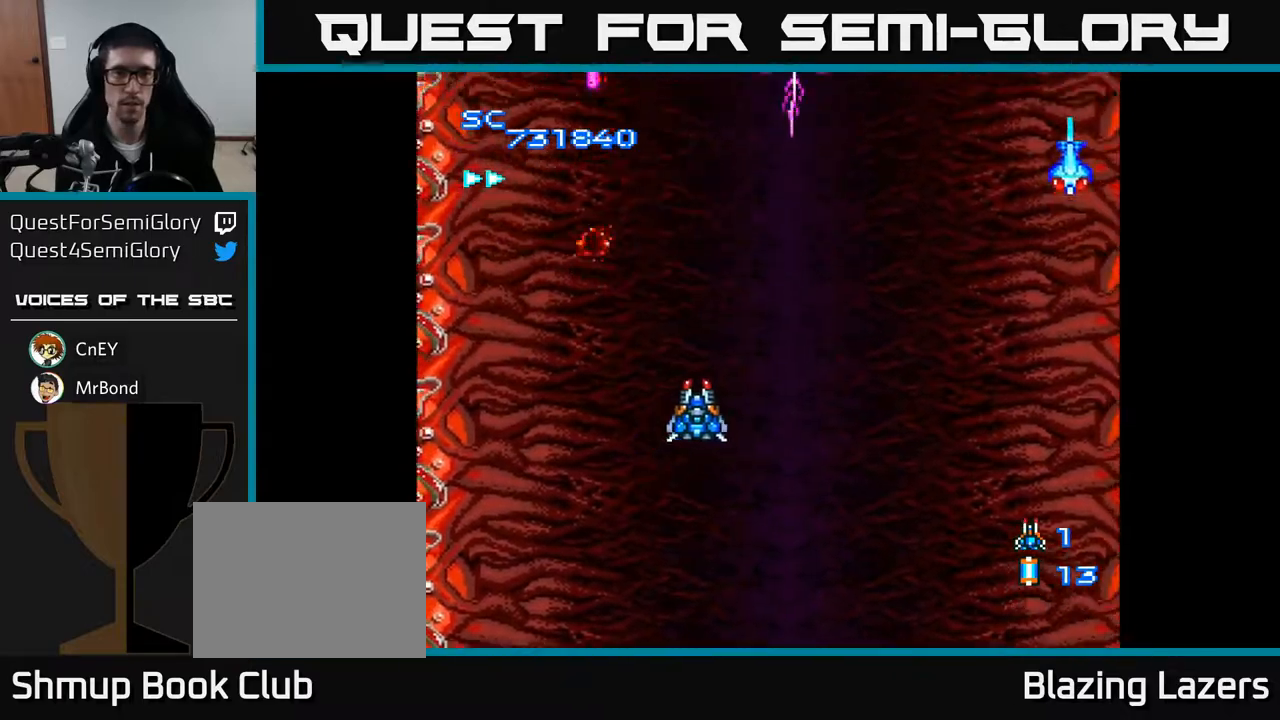
{"buttons": ["A", "DPAD_RIGHT"], "right_stick": "center", "events": [[133, "DPAD_RIGHT", "up"], [133, "DPAD_UP", "down"], [217, "DPAD_UP", "up"], [283, "DPAD_DOWN", "down"], [333, "DPAD_RIGHT", "down"], [450, "DPAD_DOWN", "up"]]}
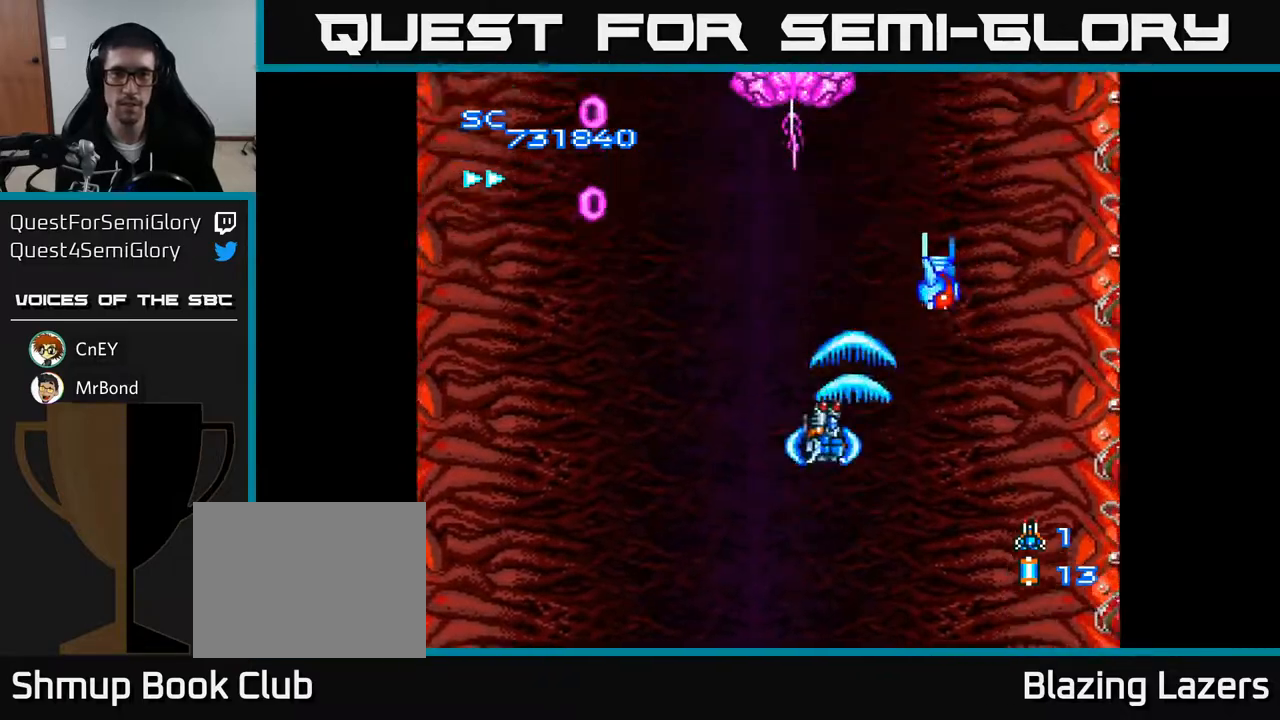
{"buttons": ["A", "DPAD_LEFT"], "right_stick": "center", "events": [[133, "DPAD_RIGHT", "up"], [167, "DPAD_LEFT", "down"]]}
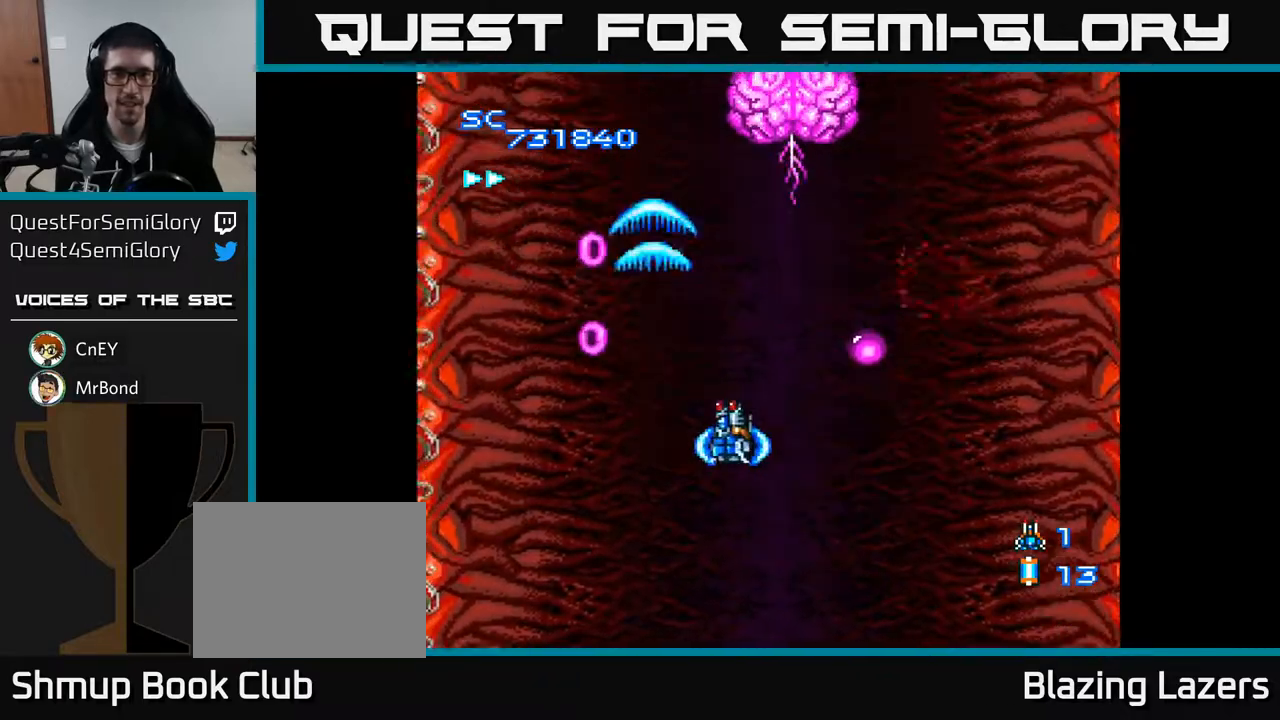
{"buttons": ["A", "DPAD_UP", "DPAD_RIGHT"], "right_stick": "center", "events": [[17, "DPAD_DOWN", "down"], [300, "DPAD_LEFT", "up"], [350, "DPAD_DOWN", "up"], [350, "DPAD_RIGHT", "down"], [367, "DPAD_UP", "down"], [383, "DPAD_UP", "up"], [400, "DPAD_UP", "down"]]}
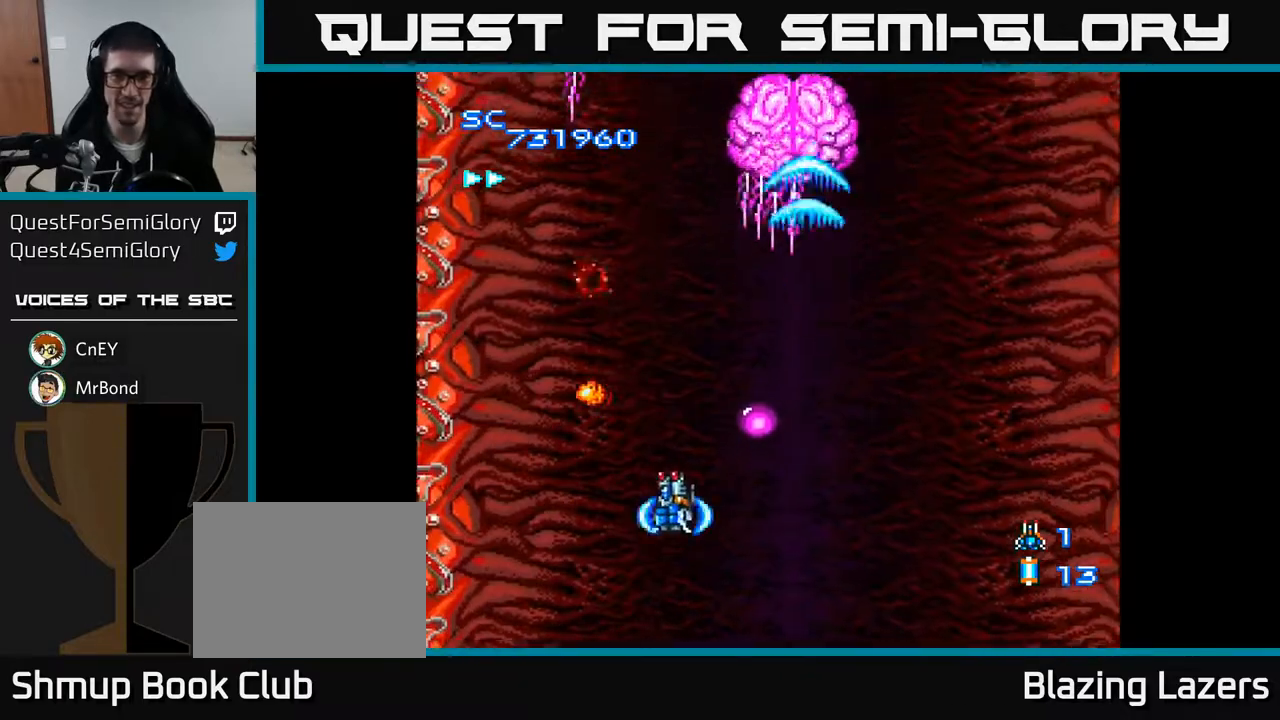
{"buttons": ["A", "DPAD_UP", "DPAD_LEFT"], "right_stick": "center", "events": [[200, "DPAD_UP", "up"], [250, "DPAD_RIGHT", "up"], [300, "DPAD_LEFT", "down"], [300, "DPAD_UP", "down"], [467, "DPAD_UP", "up"], [483, "DPAD_UP", "down"]]}
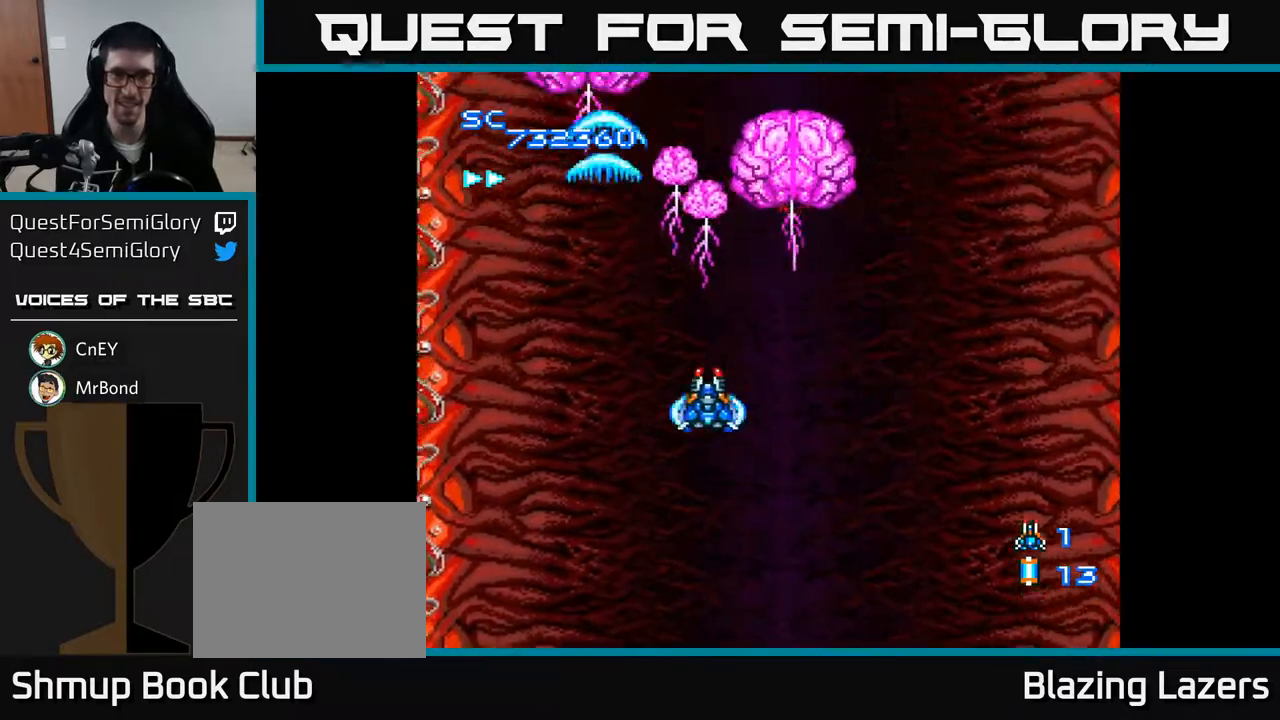
{"buttons": ["A", "DPAD_RIGHT"], "right_stick": "center", "events": [[67, "DPAD_LEFT", "up"], [167, "DPAD_RIGHT", "down"], [167, "DPAD_UP", "up"], [217, "DPAD_DOWN", "down"], [217, "DPAD_RIGHT", "up"], [333, "DPAD_LEFT", "down"], [383, "DPAD_DOWN", "up"], [467, "DPAD_LEFT", "up"], [483, "DPAD_RIGHT", "down"]]}
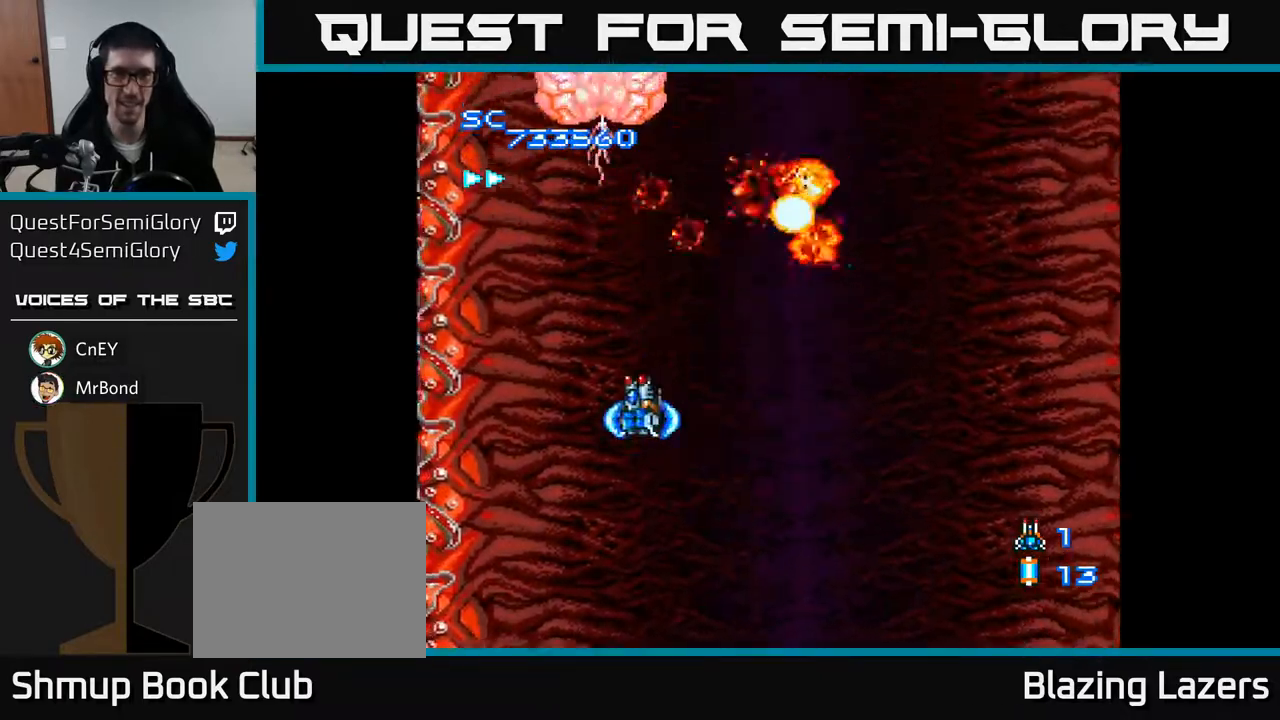
{"buttons": ["A", "DPAD_UP", "DPAD_LEFT"], "right_stick": "center", "events": [[183, "DPAD_RIGHT", "up"], [233, "DPAD_LEFT", "down"], [350, "DPAD_UP", "down"], [433, "DPAD_LEFT", "up"], [467, "DPAD_LEFT", "down"]]}
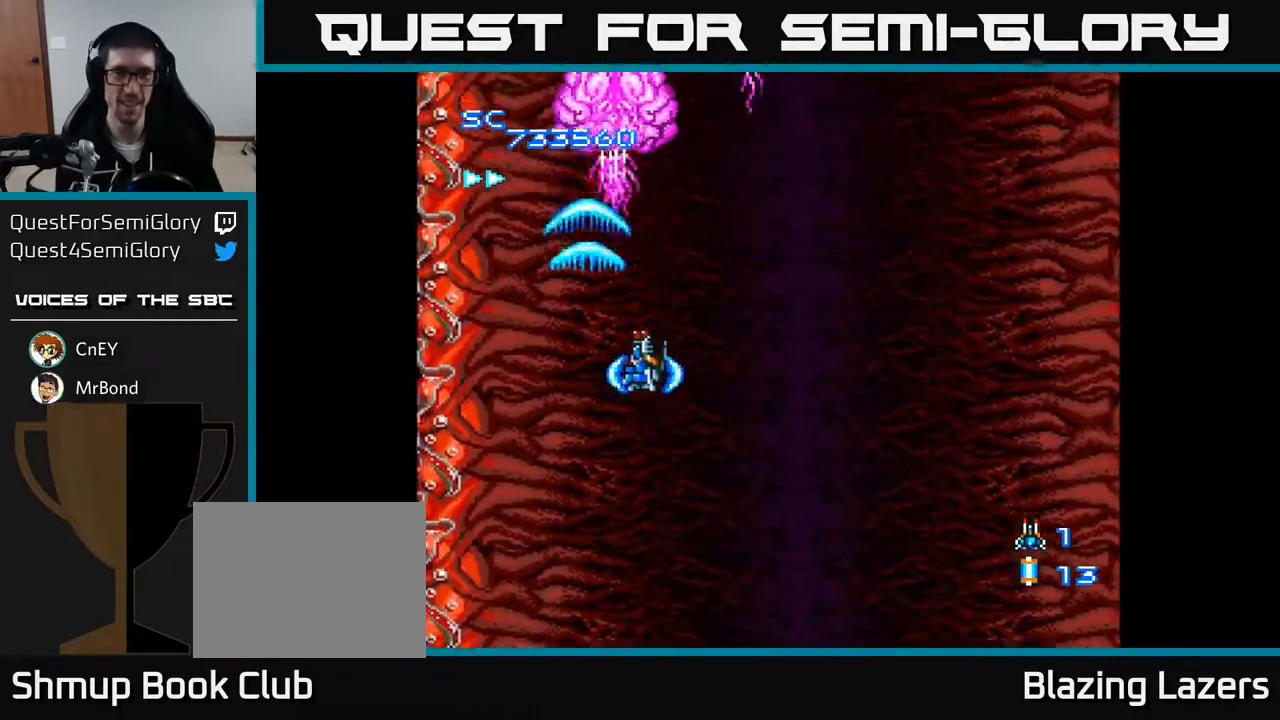
{"buttons": ["A", "DPAD_RIGHT"], "right_stick": "center", "events": [[17, "DPAD_UP", "up"], [100, "DPAD_LEFT", "up"], [450, "DPAD_RIGHT", "down"]]}
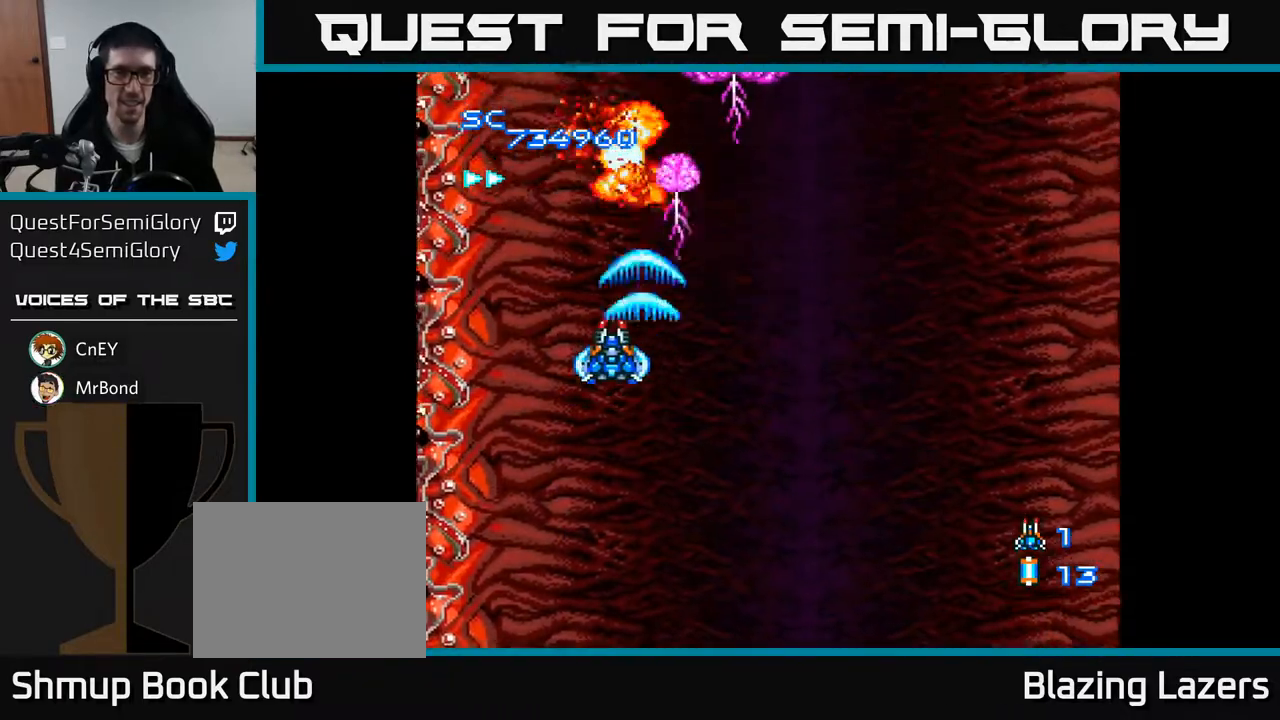
{"buttons": ["A"], "right_stick": "center", "events": [[117, "DPAD_DOWN", "down"], [200, "DPAD_RIGHT", "up"], [383, "DPAD_DOWN", "up"]]}
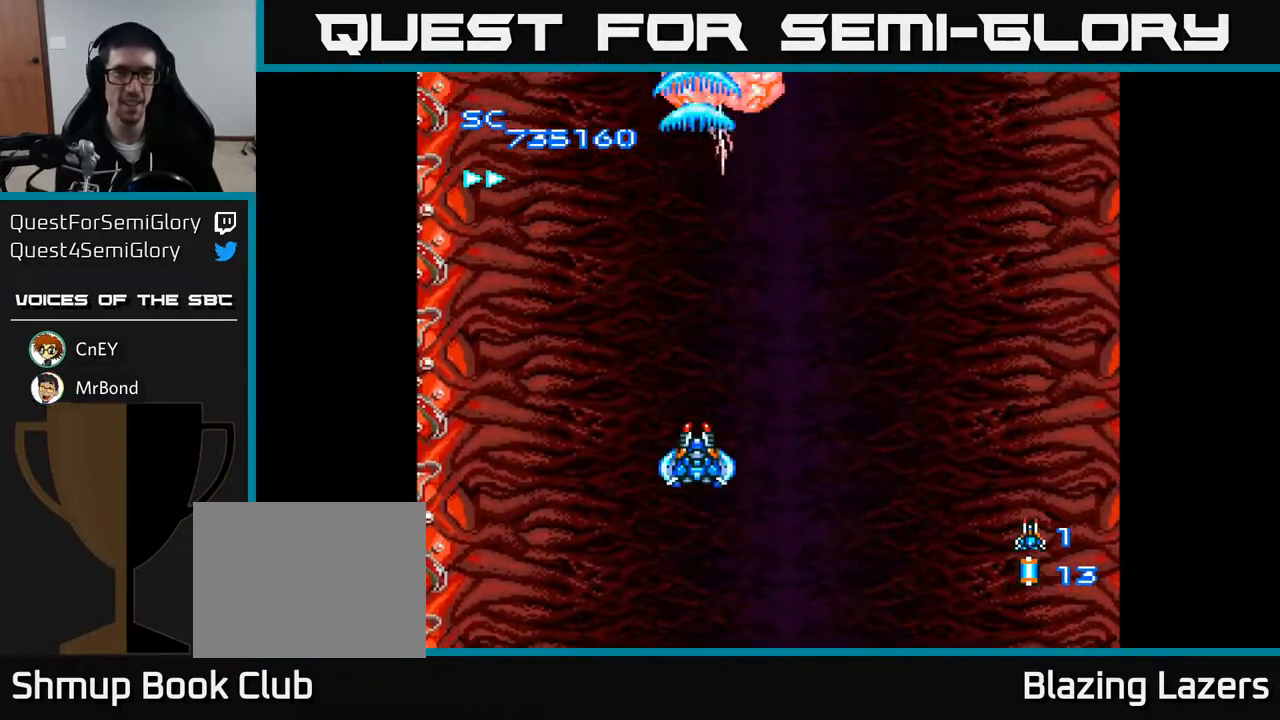
{"buttons": ["A", "DPAD_RIGHT"], "right_stick": "center", "events": [[467, "DPAD_RIGHT", "down"]]}
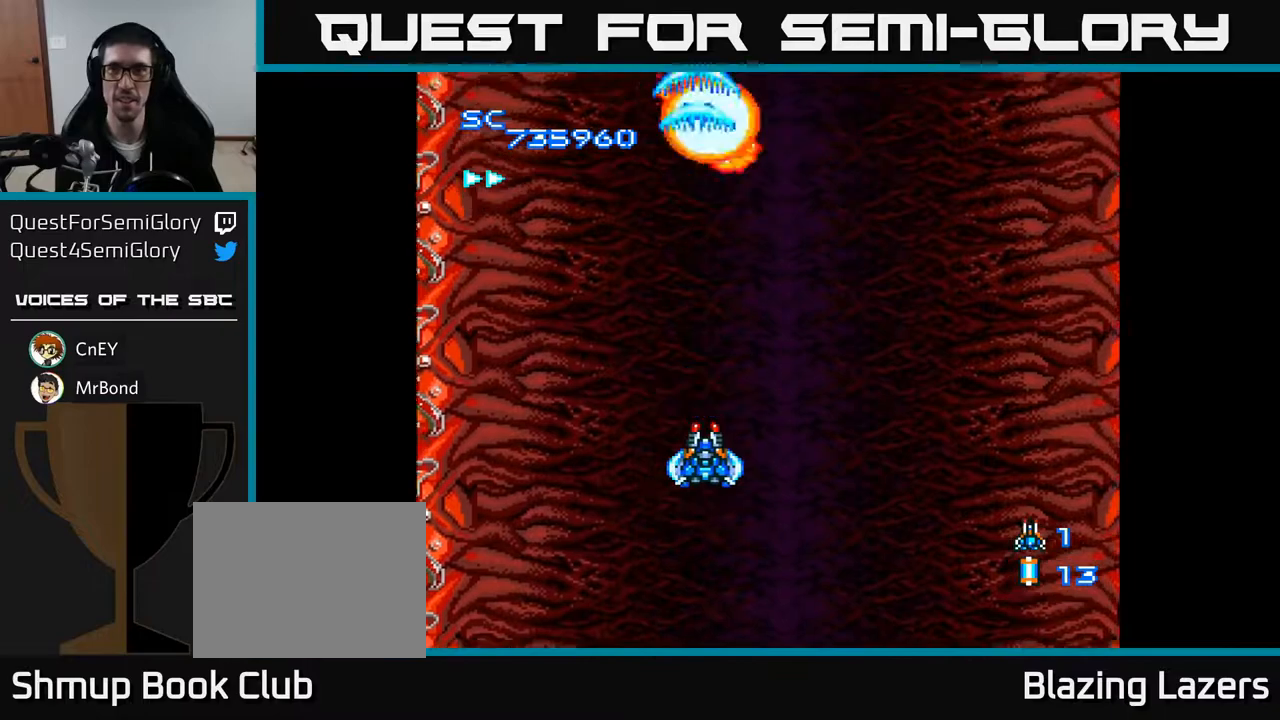
{"buttons": ["A", "DPAD_LEFT"], "right_stick": "center", "events": [[150, "DPAD_RIGHT", "up"], [200, "DPAD_LEFT", "down"], [300, "DPAD_UP", "down"], [450, "DPAD_UP", "up"]]}
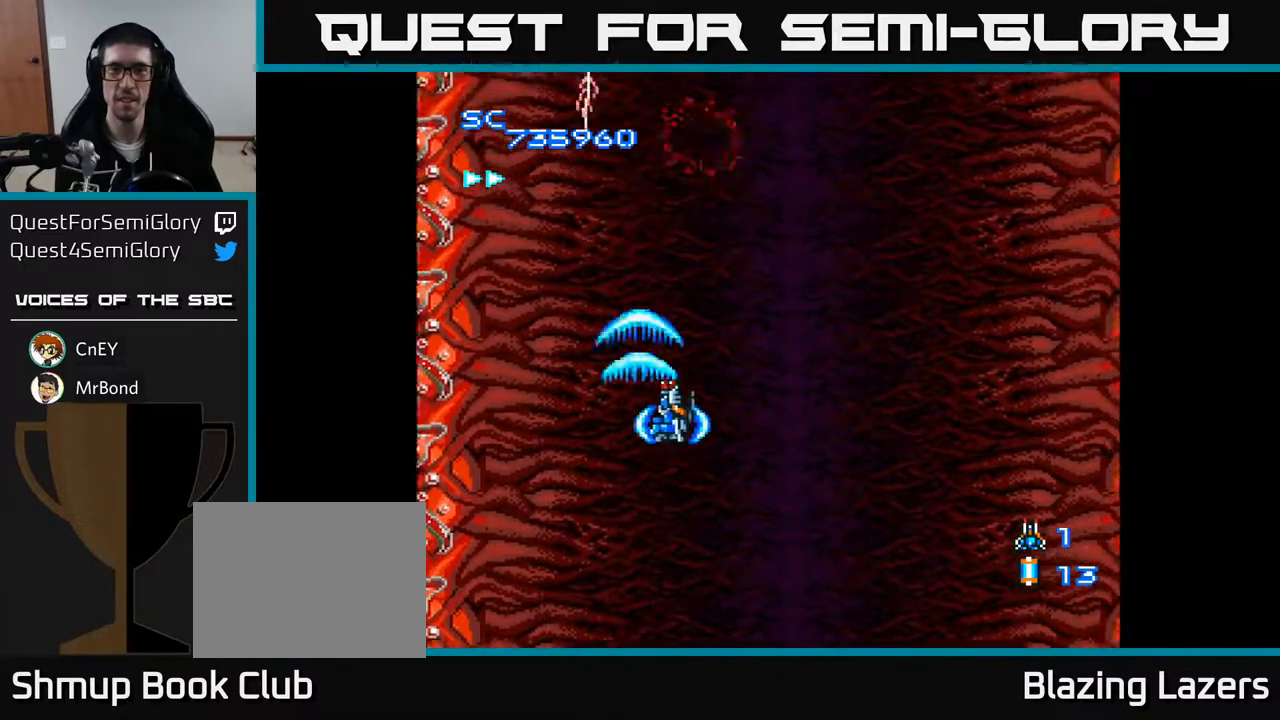
{"buttons": ["A"], "right_stick": "center", "events": [[117, "DPAD_LEFT", "up"], [133, "DPAD_RIGHT", "down"], [133, "DPAD_UP", "down"], [250, "DPAD_RIGHT", "up"], [283, "DPAD_LEFT", "down"], [300, "DPAD_UP", "up"], [383, "DPAD_LEFT", "up"]]}
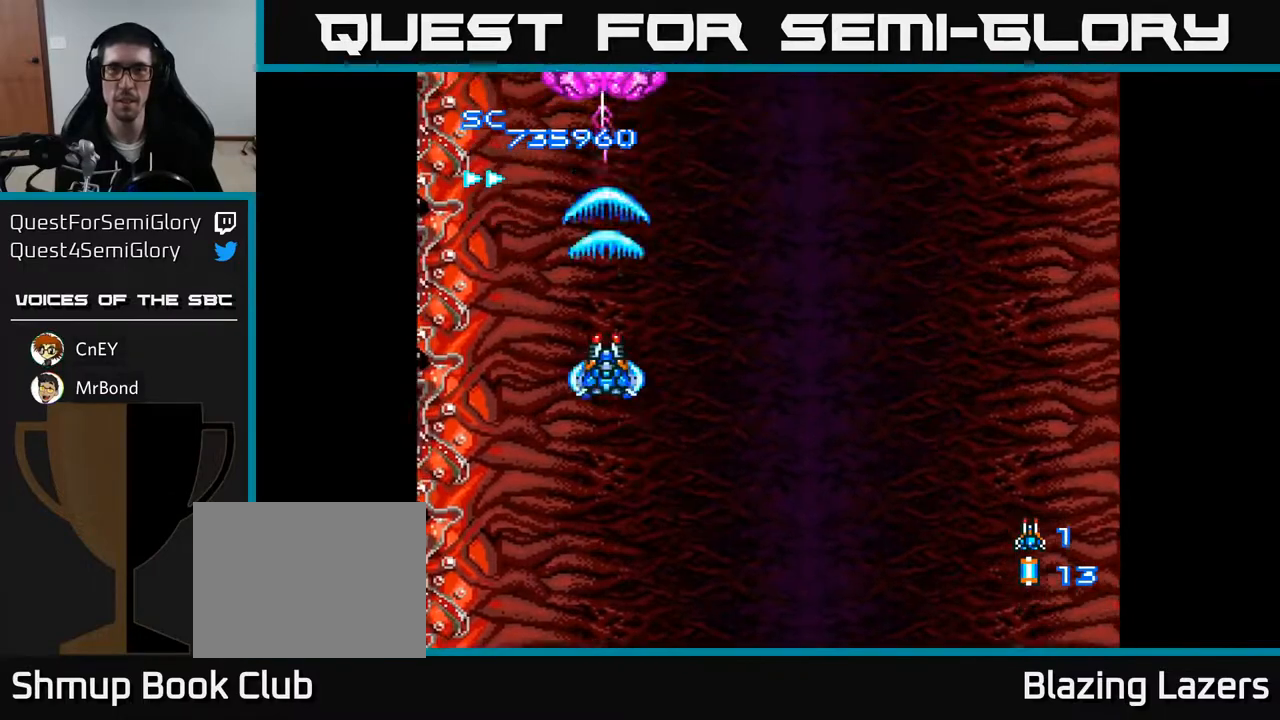
{"buttons": ["A"], "right_stick": "center", "events": []}
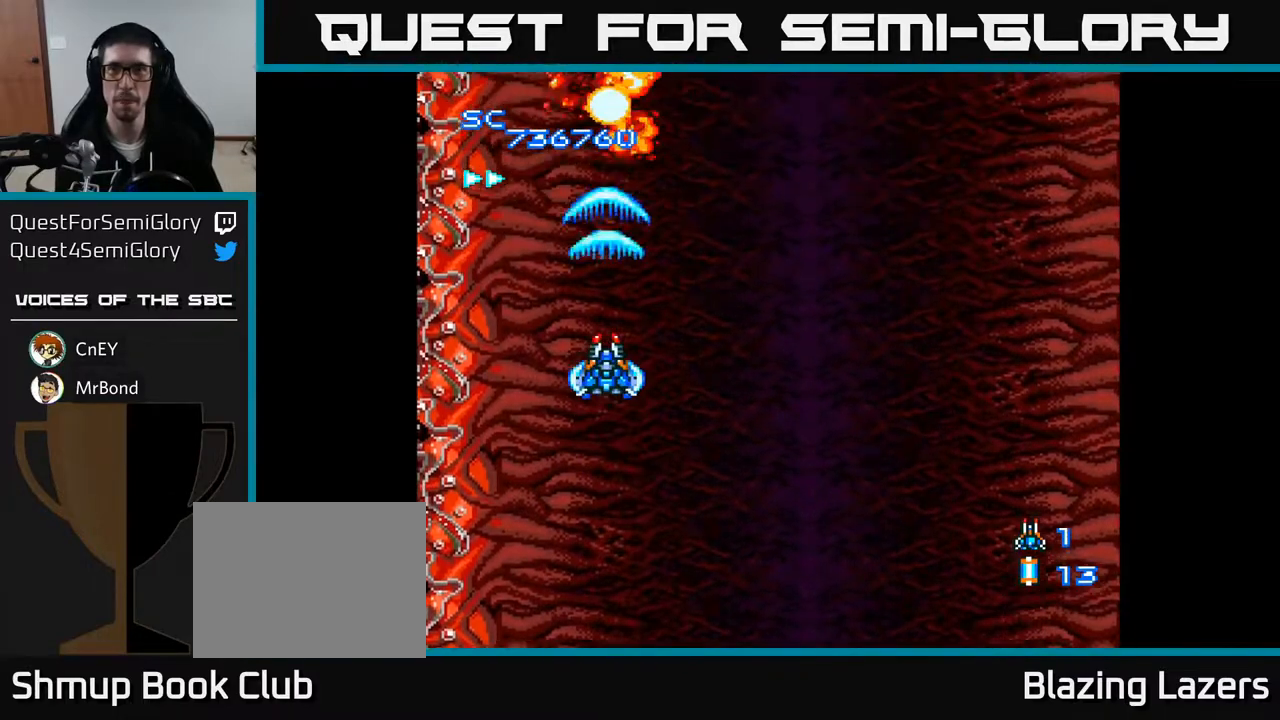
{"buttons": ["A"], "right_stick": "center", "events": []}
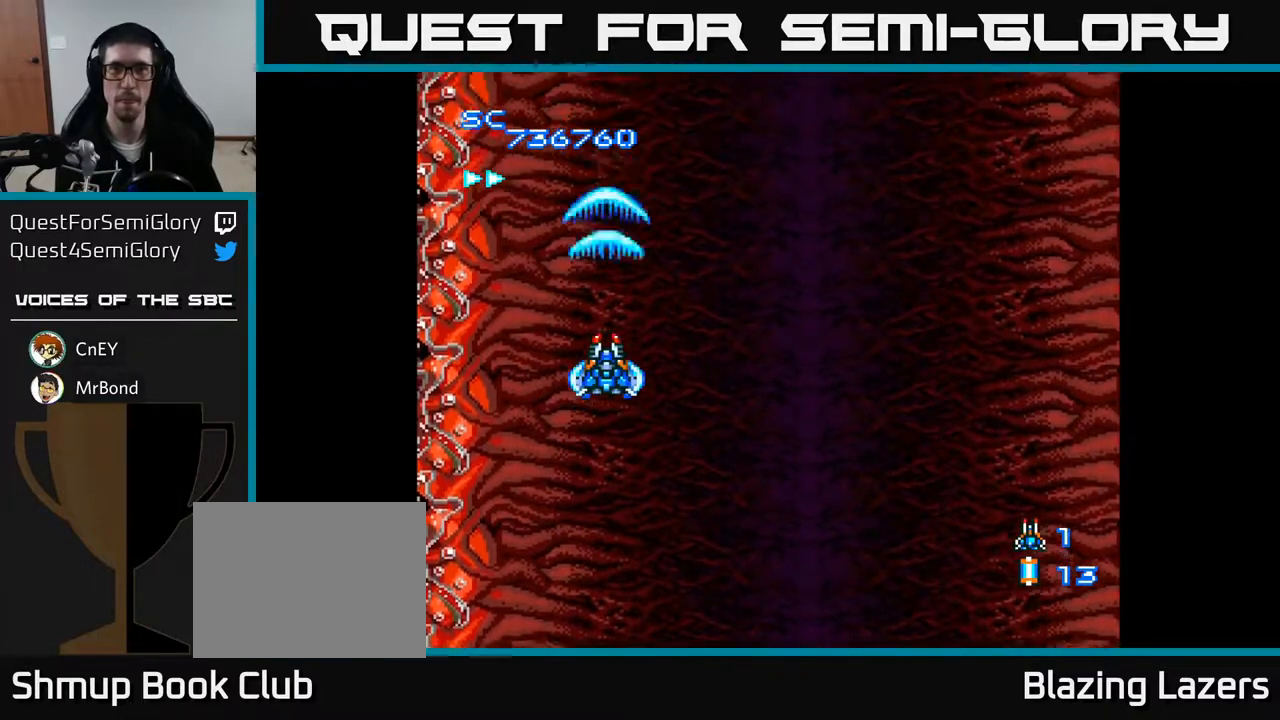
{"buttons": ["A", "DPAD_DOWN", "DPAD_RIGHT"], "right_stick": "center", "events": [[350, "DPAD_DOWN", "down"], [433, "DPAD_RIGHT", "down"]]}
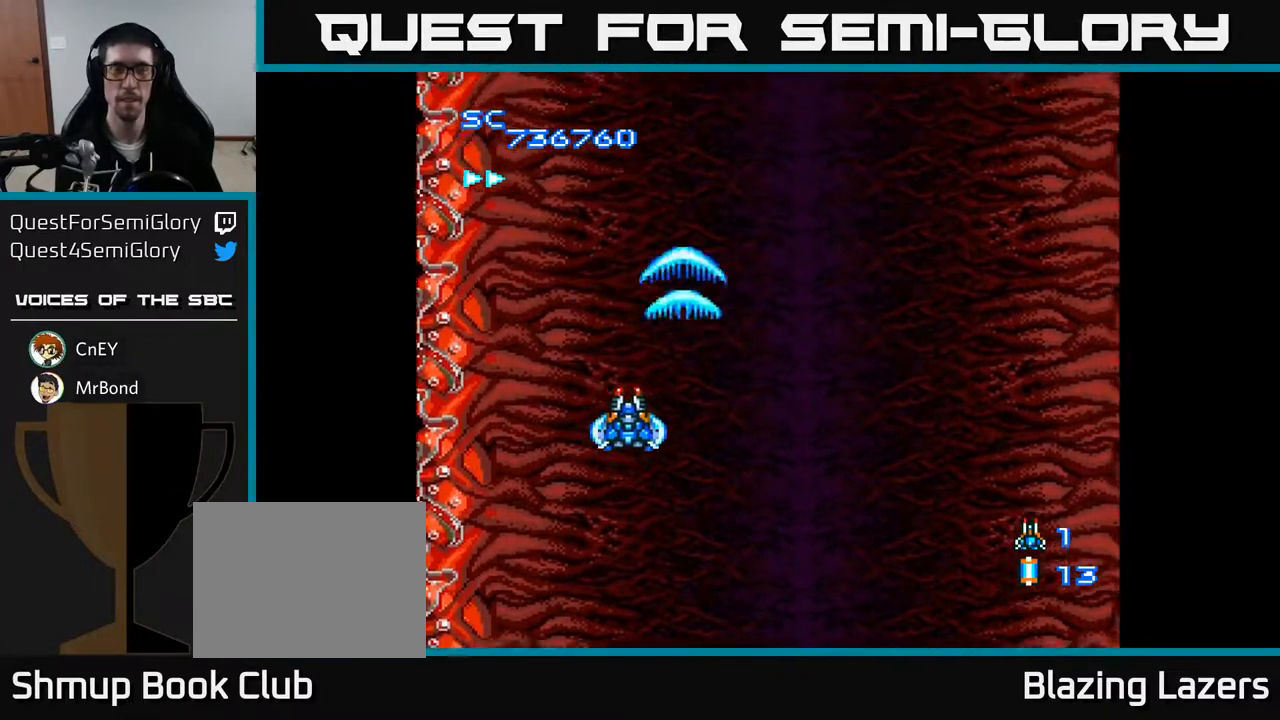
{"buttons": ["A"], "right_stick": "center", "events": [[367, "DPAD_RIGHT", "up"], [450, "DPAD_DOWN", "up"]]}